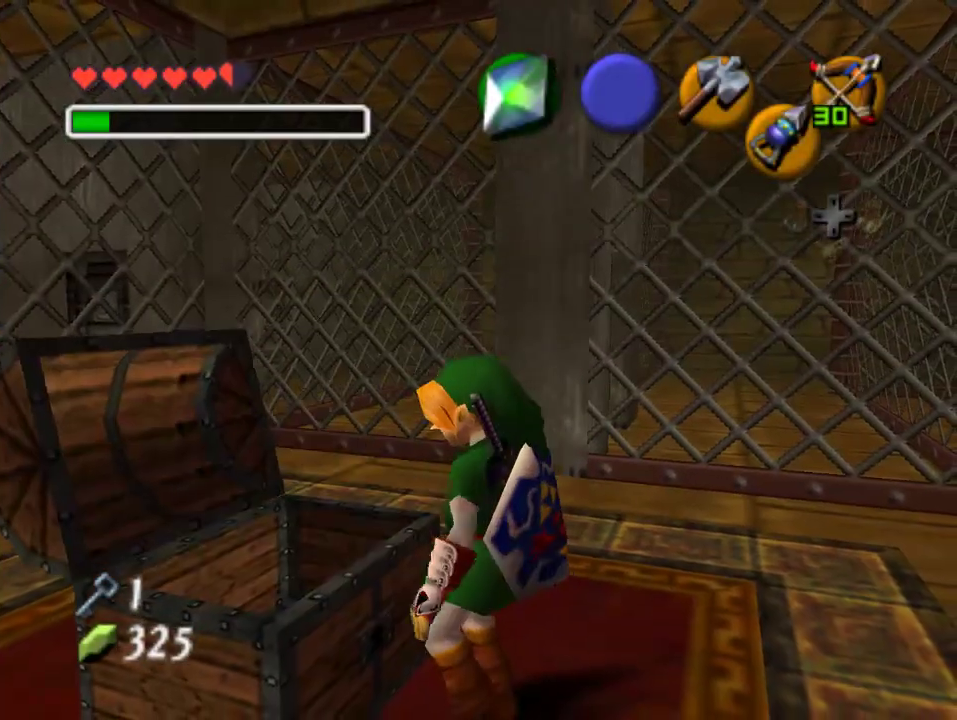
Gameplay with a controller (Nintendo layout); each line is a JSON object with the inputs held at the frame after it. "events" lists button and stick changes between this image and that frame as [ms after this image, input, new state], when the widget could be followed in between. Not read: L3 R3 Z.
{"buttons": [], "left_stick": "center", "events": []}
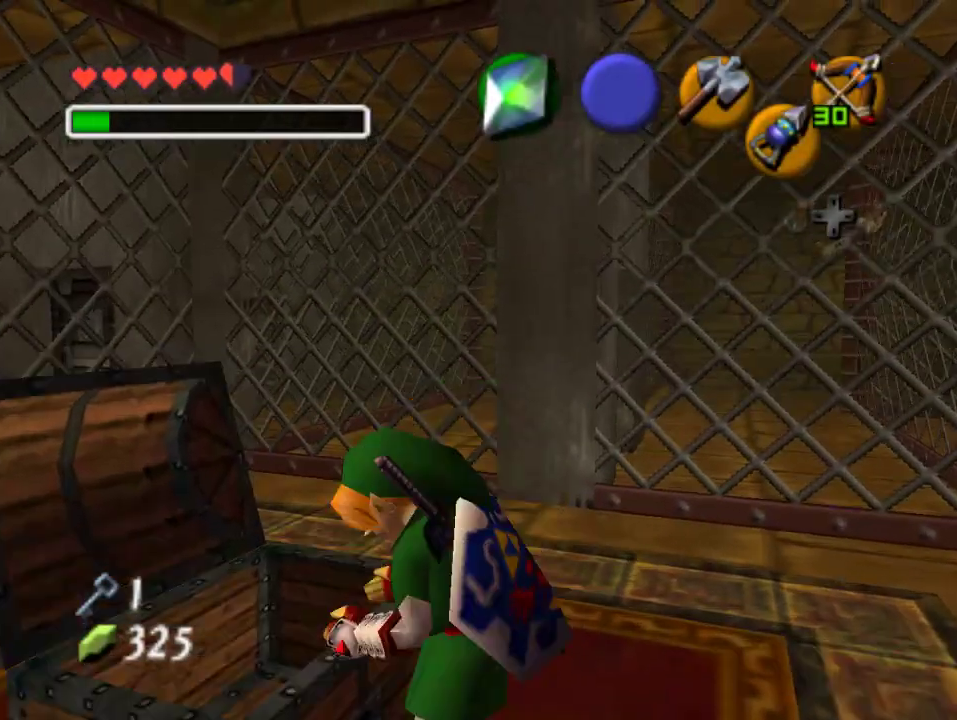
{"buttons": [], "left_stick": "center", "events": []}
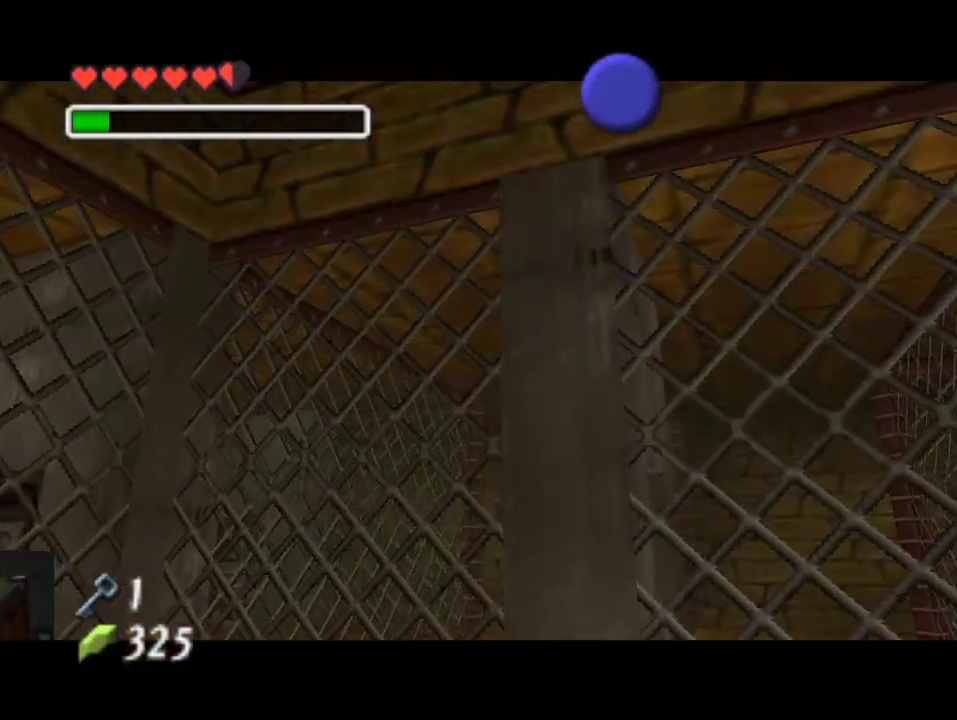
{"buttons": [], "left_stick": "center", "events": []}
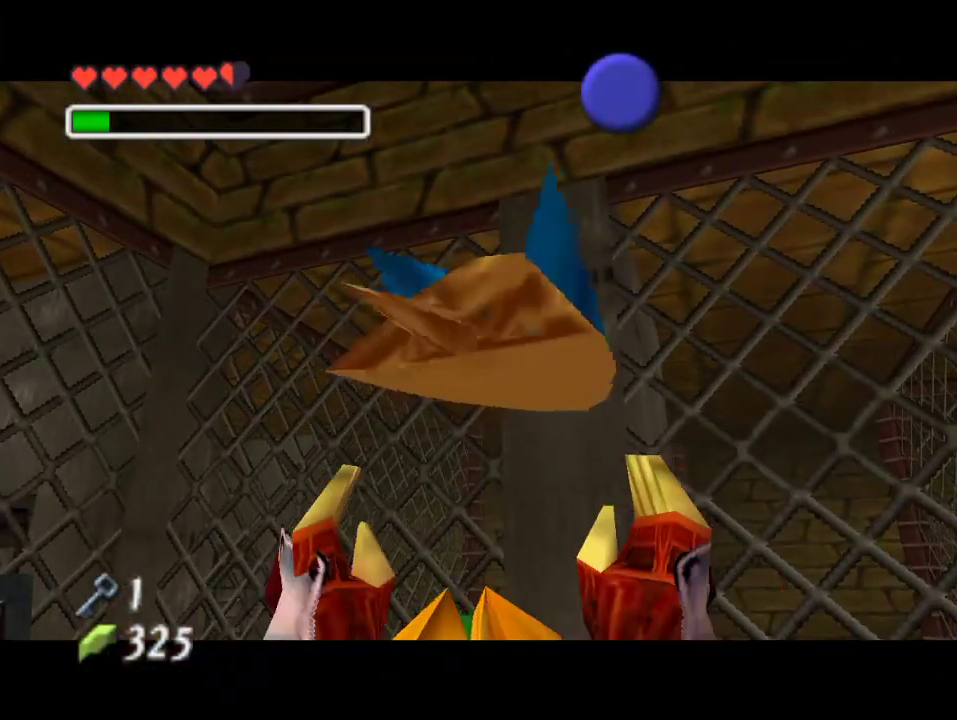
{"buttons": ["B"], "left_stick": "center", "events": [[467, "B", "down"]]}
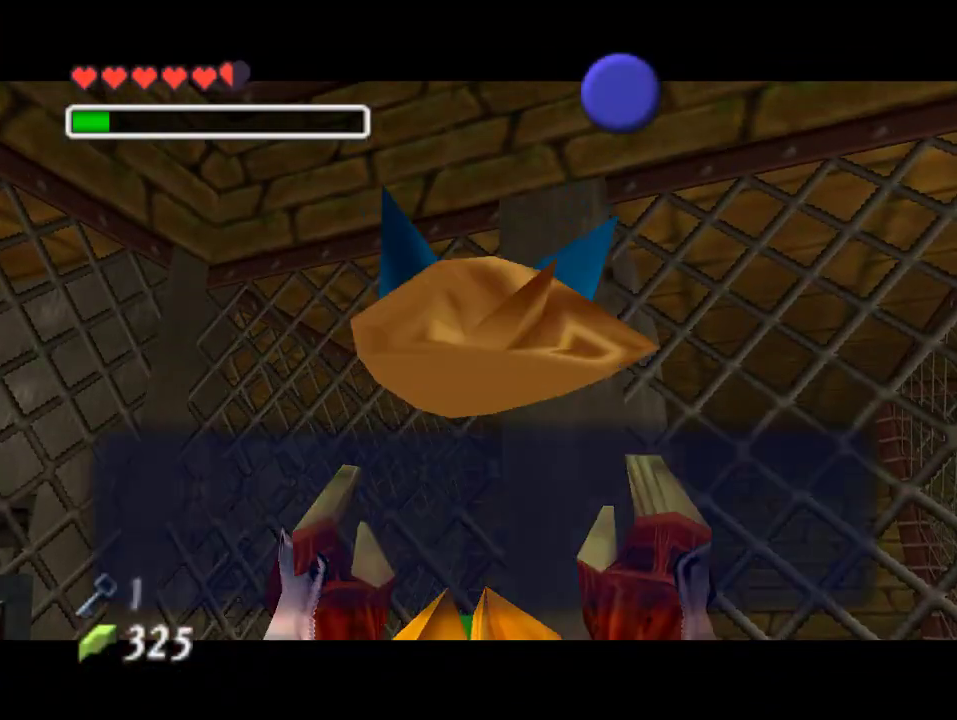
{"buttons": [], "left_stick": "center", "events": [[33, "A", "down"], [33, "B", "up"], [100, "A", "up"], [167, "A", "down"], [233, "A", "up"], [300, "A", "down"], [367, "A", "up"]]}
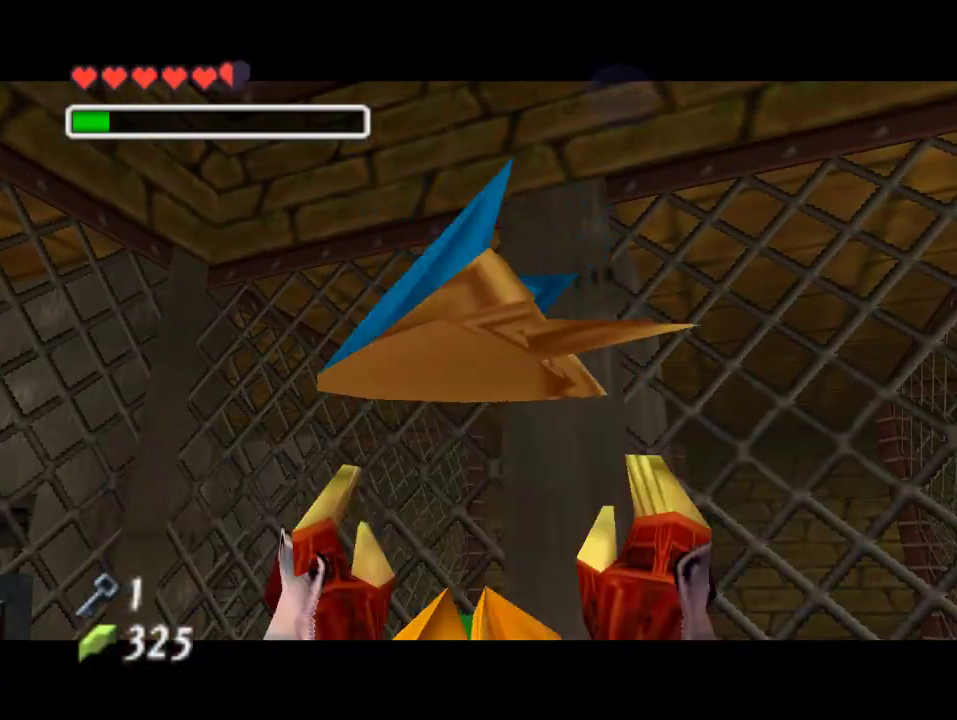
{"buttons": [], "left_stick": "up", "events": [[300, "left_stick", "up"]]}
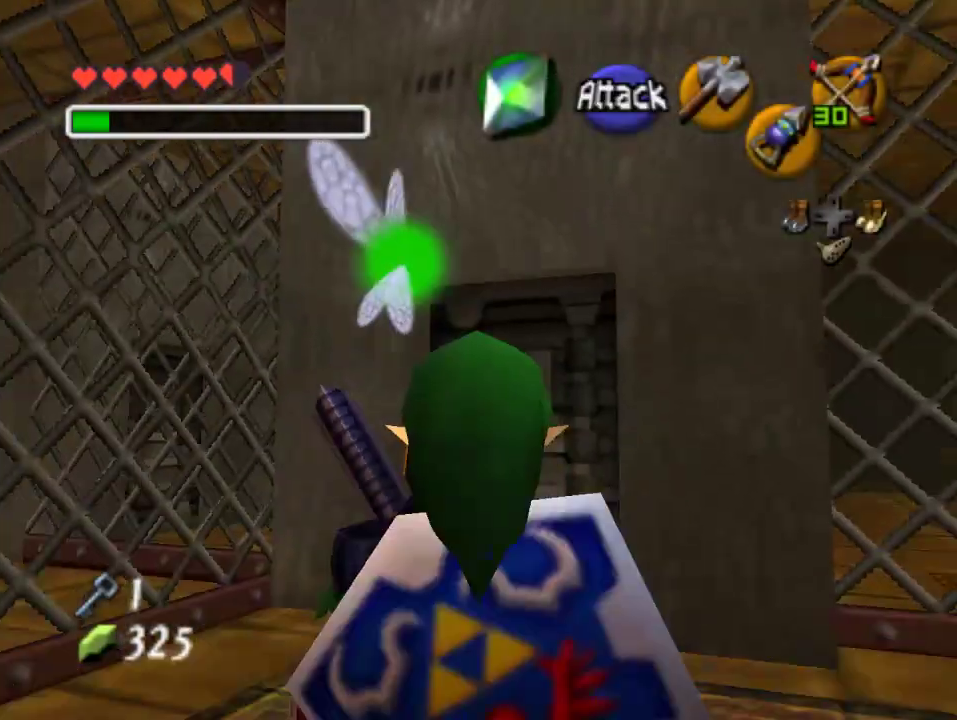
{"buttons": [], "left_stick": "up", "events": []}
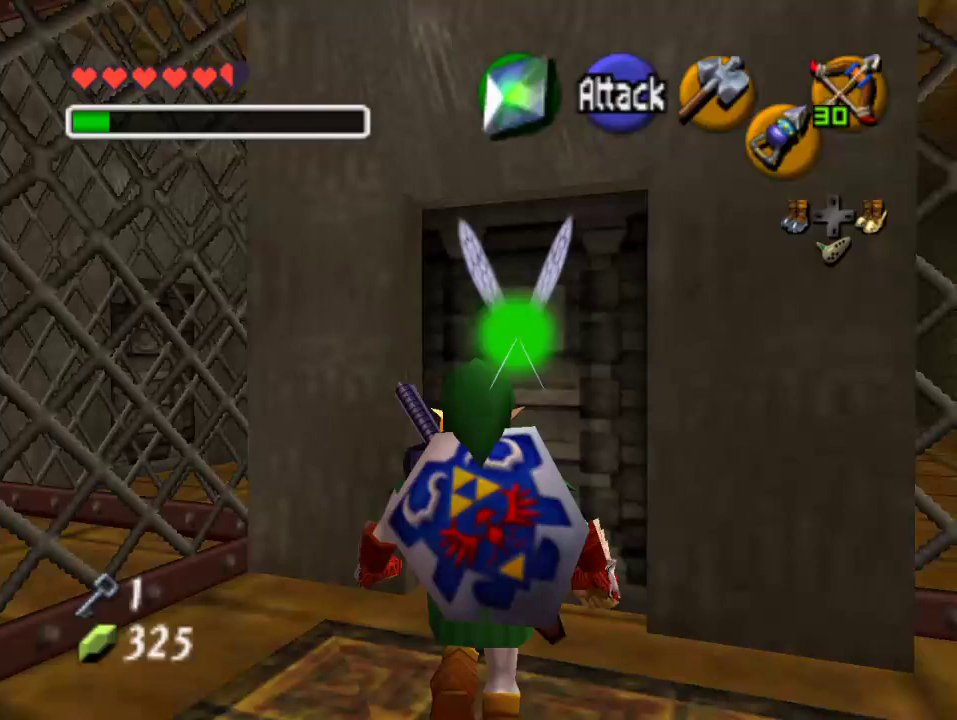
{"buttons": [], "left_stick": "center", "events": [[200, "A", "down"], [200, "left_stick", "center"], [500, "A", "up"]]}
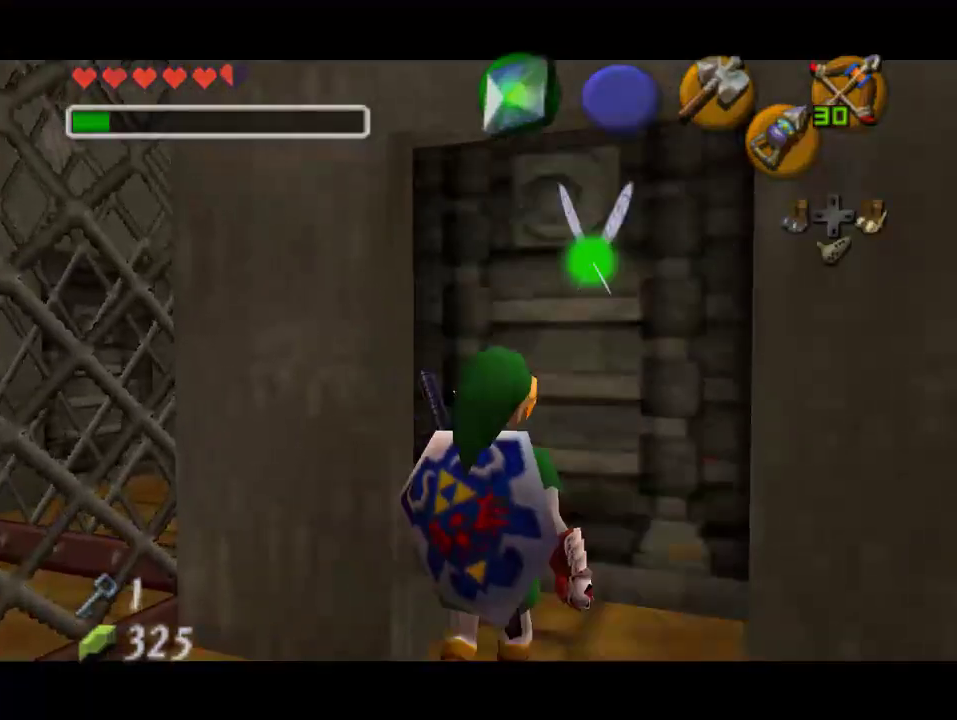
{"buttons": [], "left_stick": "center", "events": []}
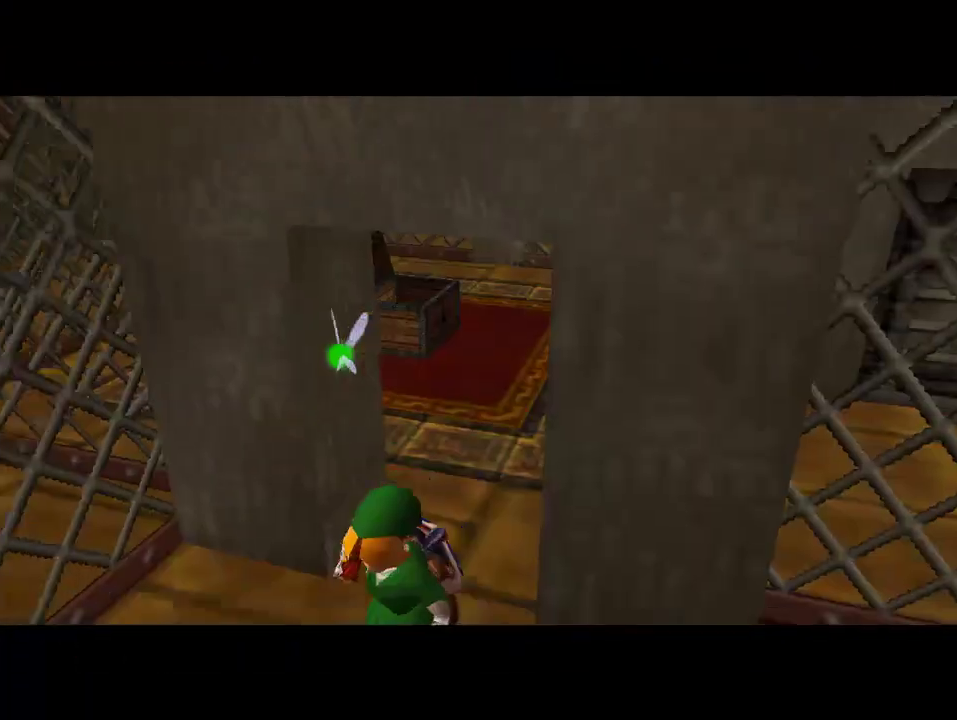
{"buttons": [], "left_stick": "center", "events": []}
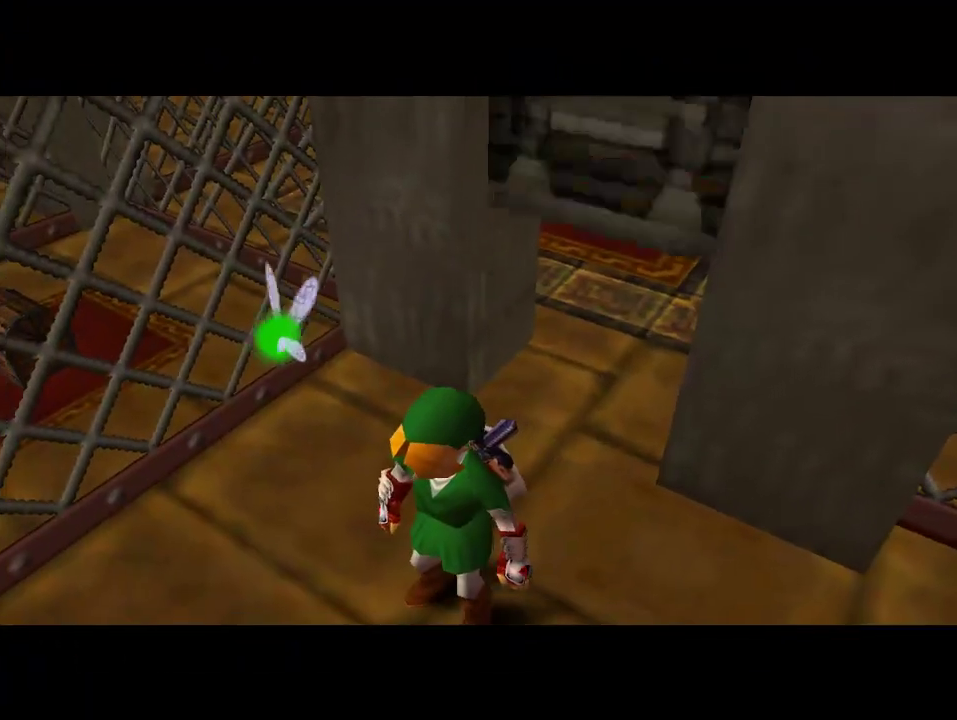
{"buttons": [], "left_stick": "left", "events": [[500, "left_stick", "left"]]}
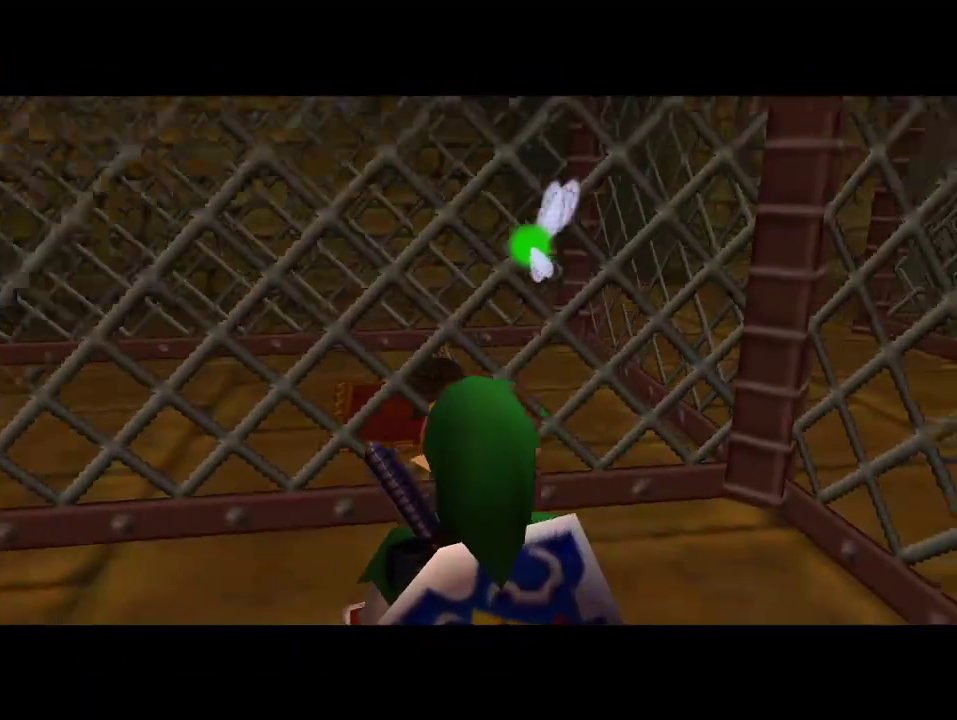
{"buttons": [], "left_stick": "up", "events": [[167, "A", "down"], [333, "A", "up"], [333, "left_stick", "up-left"], [433, "left_stick", "up"]]}
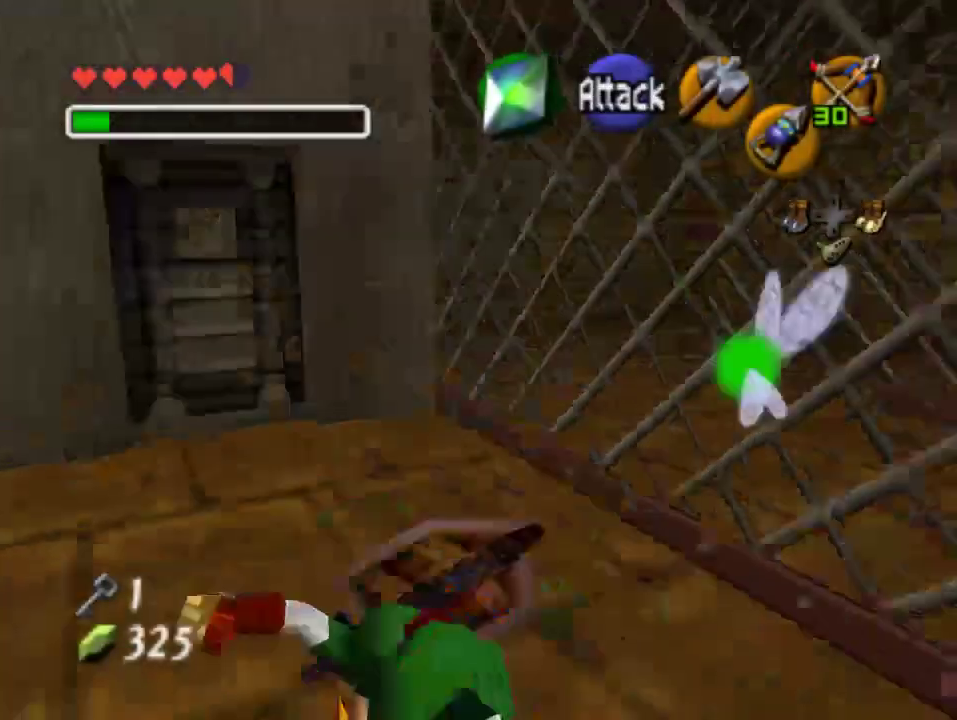
{"buttons": [], "left_stick": "up", "events": []}
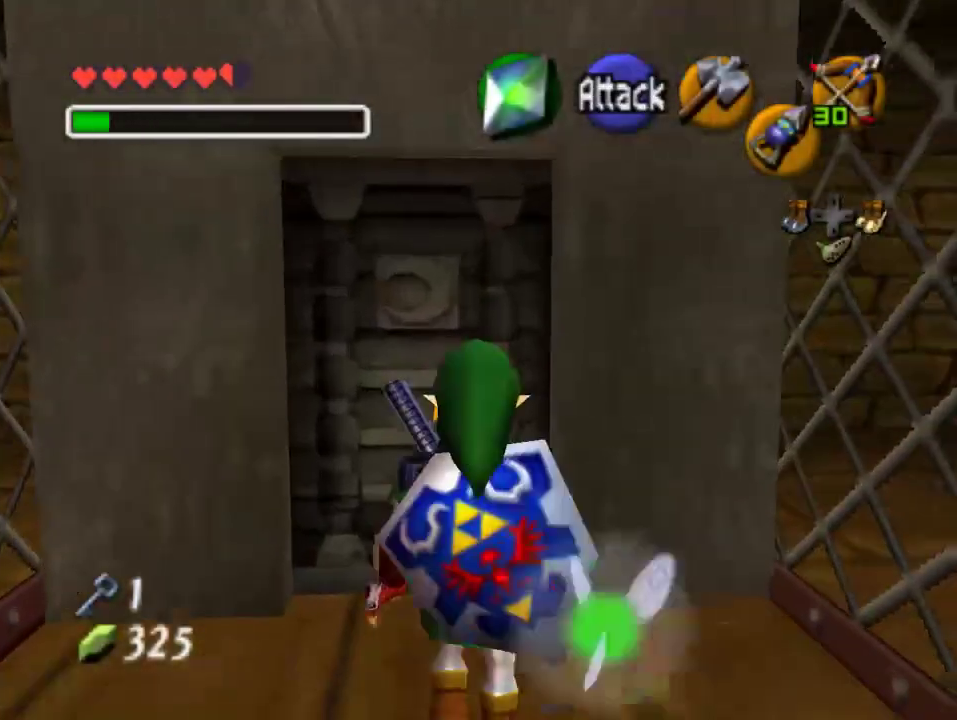
{"buttons": [], "left_stick": "center", "events": [[233, "A", "down"], [233, "left_stick", "center"], [300, "A", "up"]]}
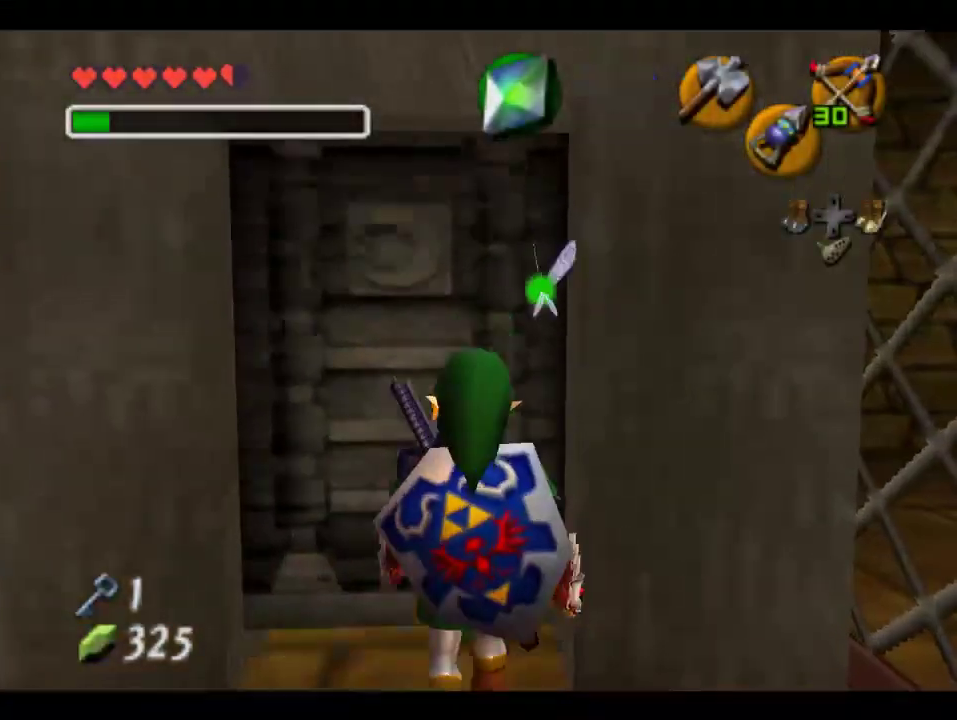
{"buttons": [], "left_stick": "center", "events": []}
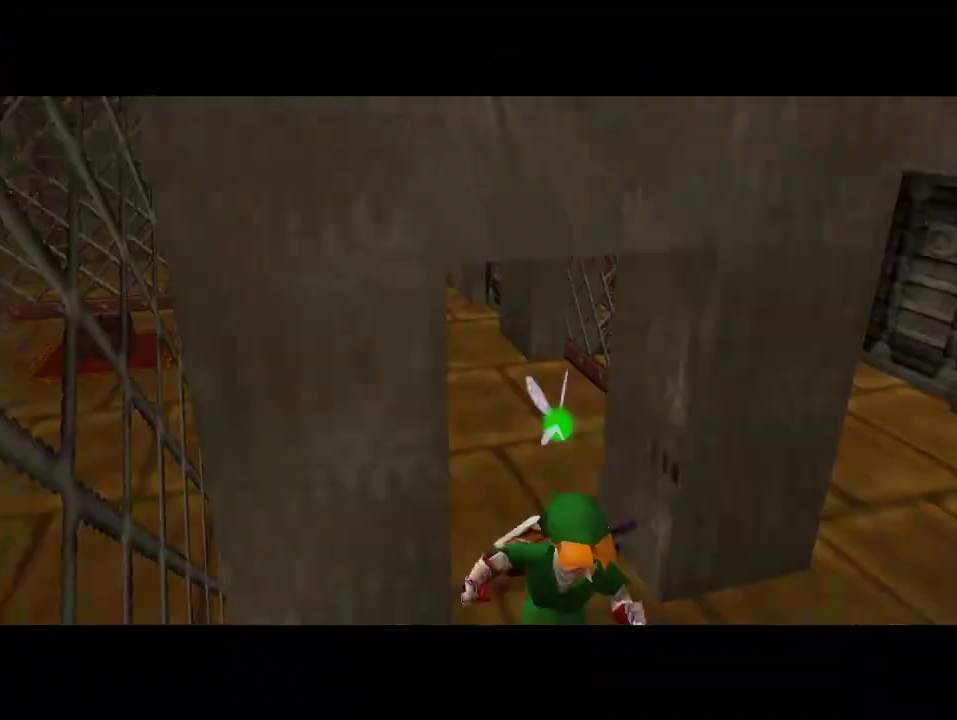
{"buttons": [], "left_stick": "center", "events": []}
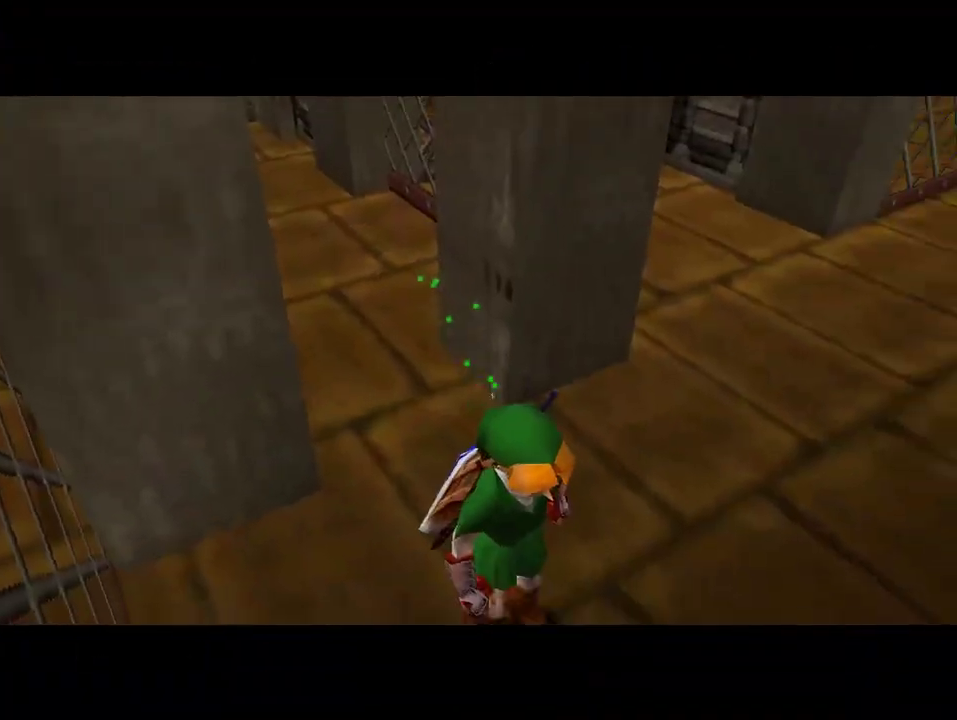
{"buttons": [], "left_stick": "center", "events": []}
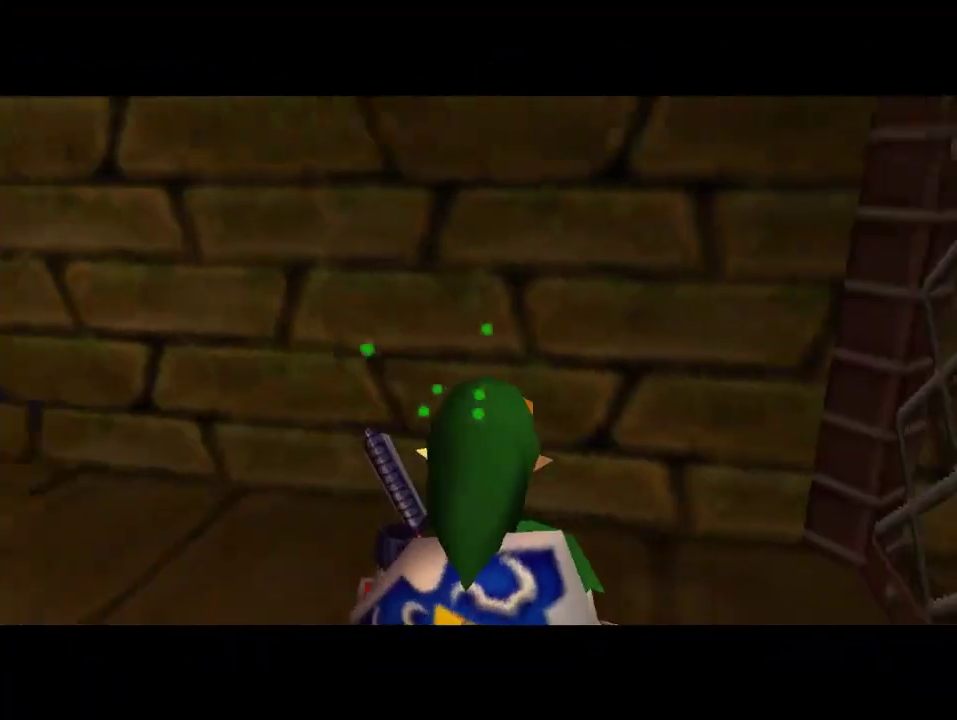
{"buttons": [], "left_stick": "up-left", "events": [[100, "left_stick", "left"], [233, "A", "down"], [400, "A", "up"], [400, "left_stick", "up-left"]]}
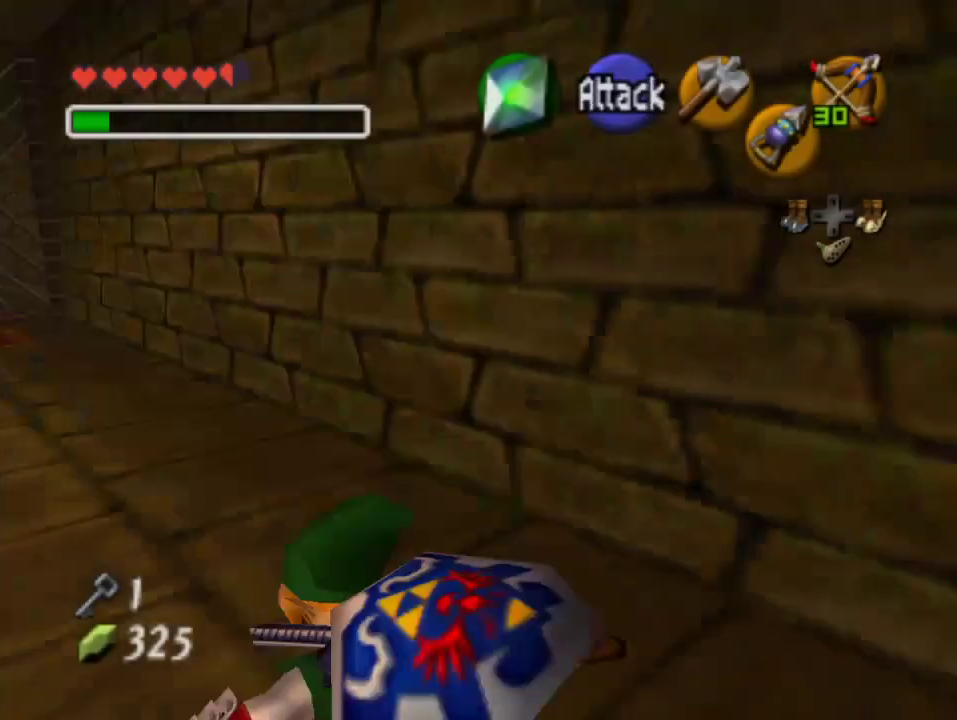
{"buttons": [], "left_stick": "up-left", "events": [[33, "left_stick", "up"], [267, "left_stick", "up-left"]]}
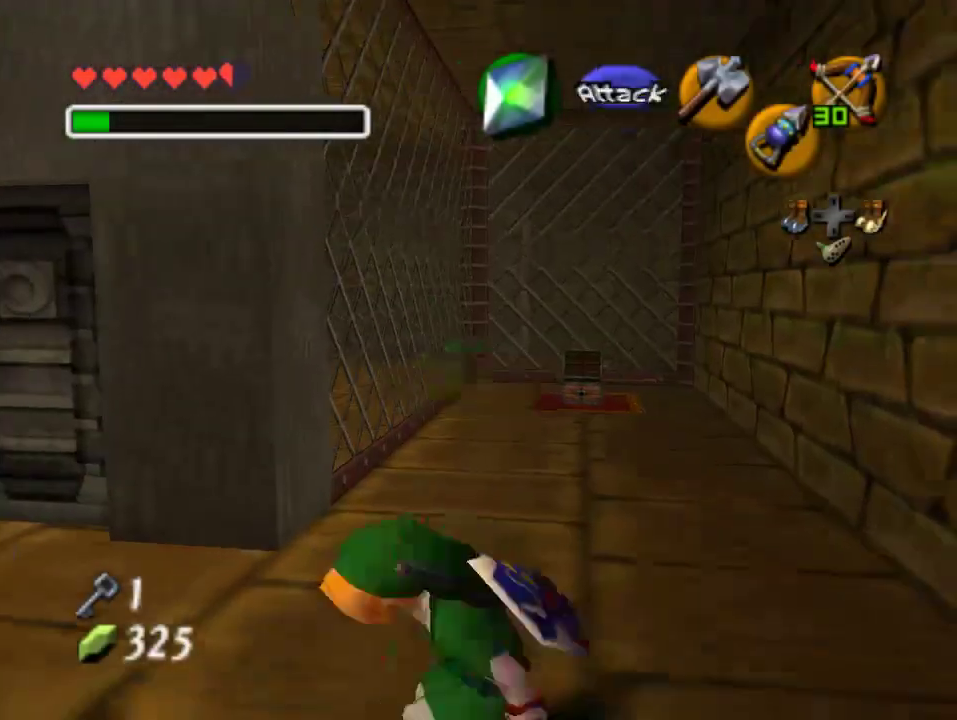
{"buttons": [], "left_stick": "up-left", "events": []}
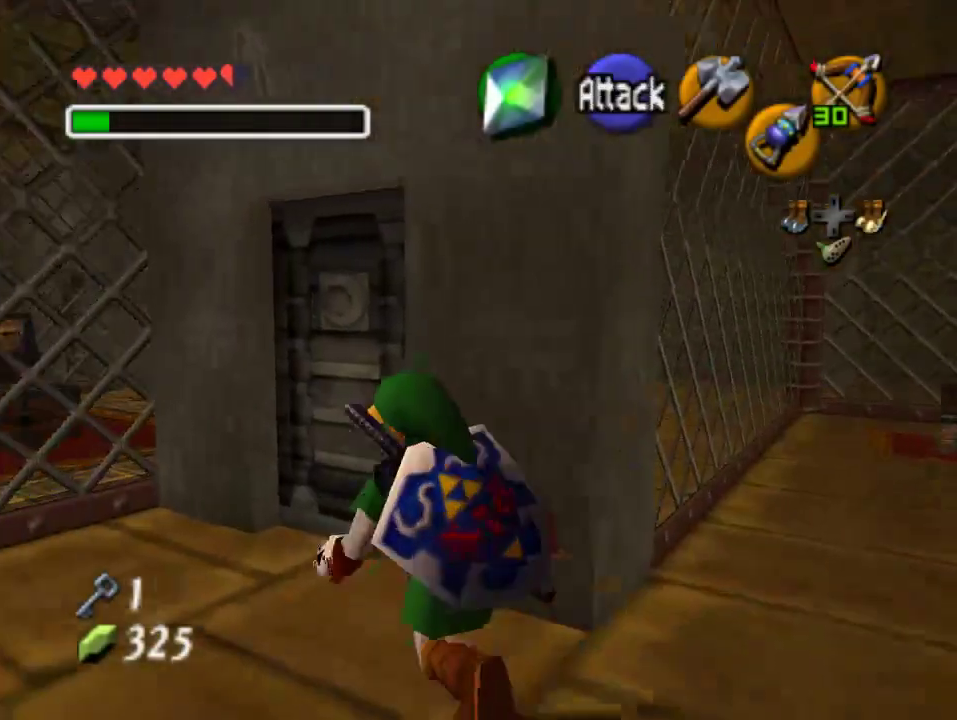
{"buttons": ["A"], "left_stick": "center", "events": [[133, "left_stick", "up"], [333, "A", "down"], [333, "left_stick", "center"]]}
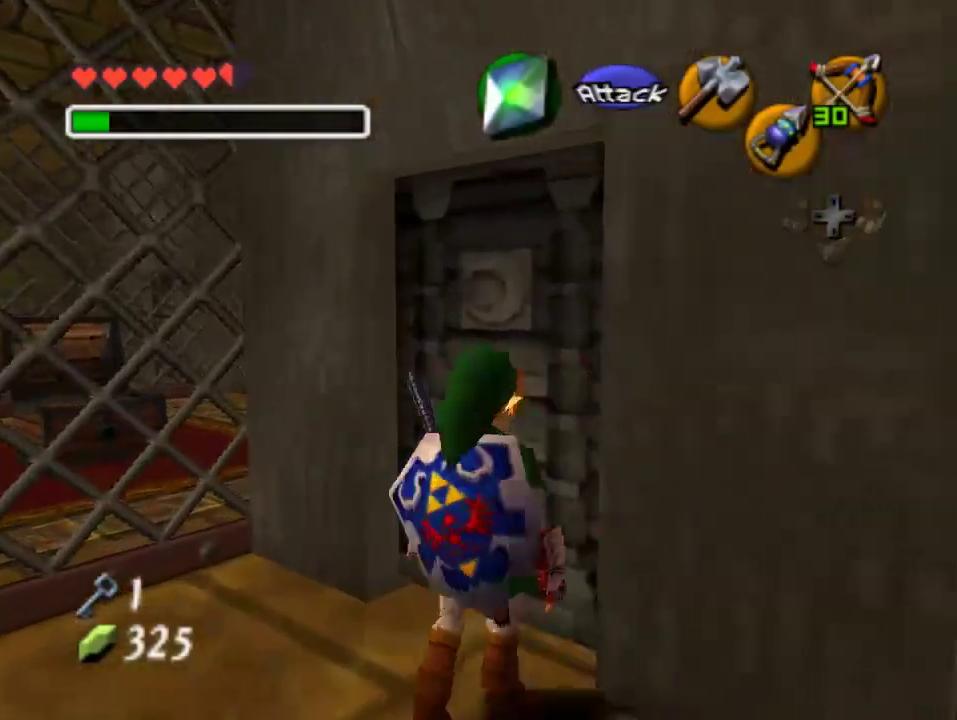
{"buttons": [], "left_stick": "center", "events": [[67, "A", "up"]]}
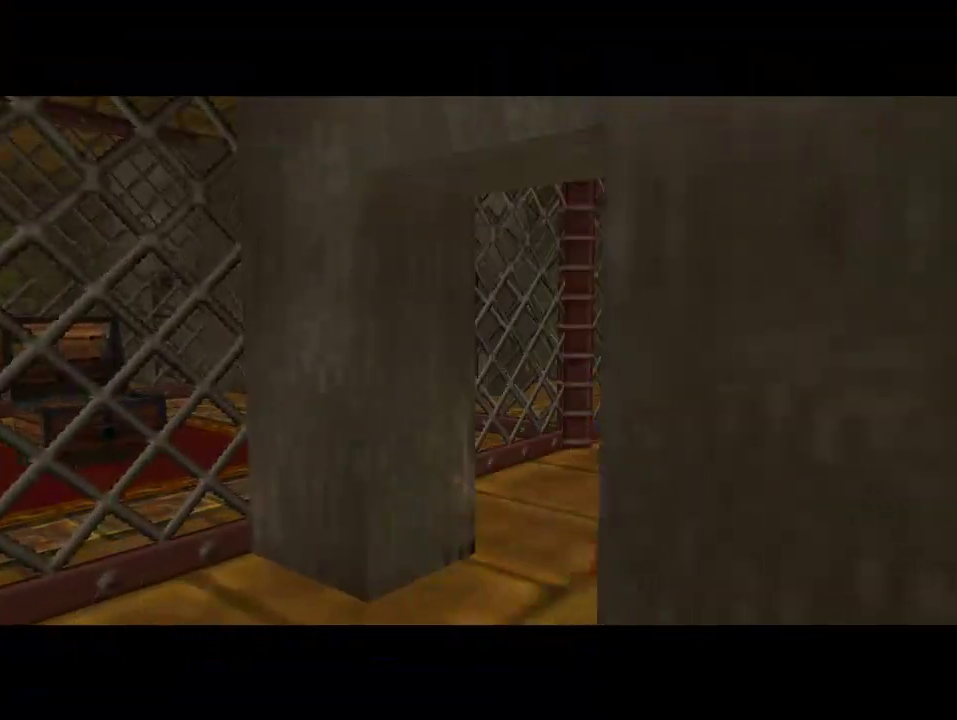
{"buttons": [], "left_stick": "center", "events": []}
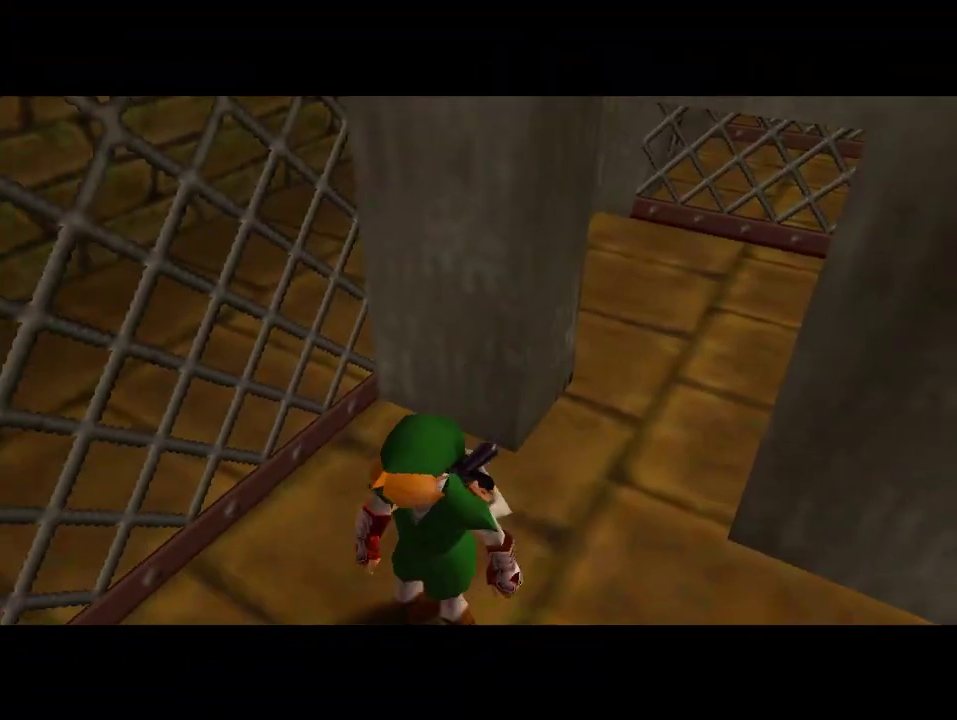
{"buttons": [], "left_stick": "center", "events": []}
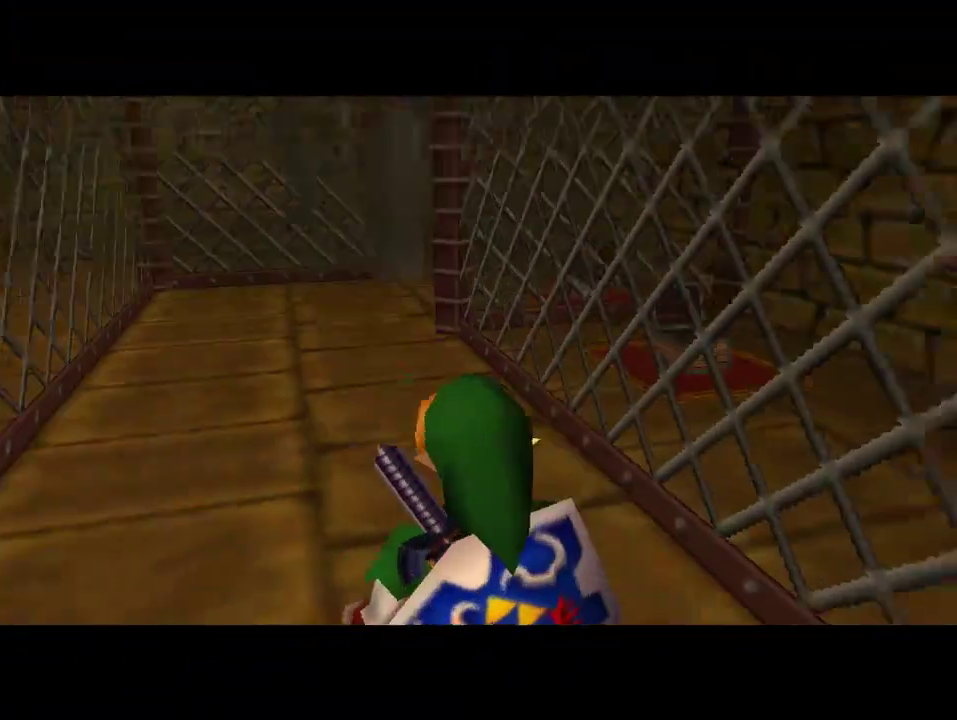
{"buttons": [], "left_stick": "up", "events": [[233, "left_stick", "up-left"], [333, "left_stick", "up"]]}
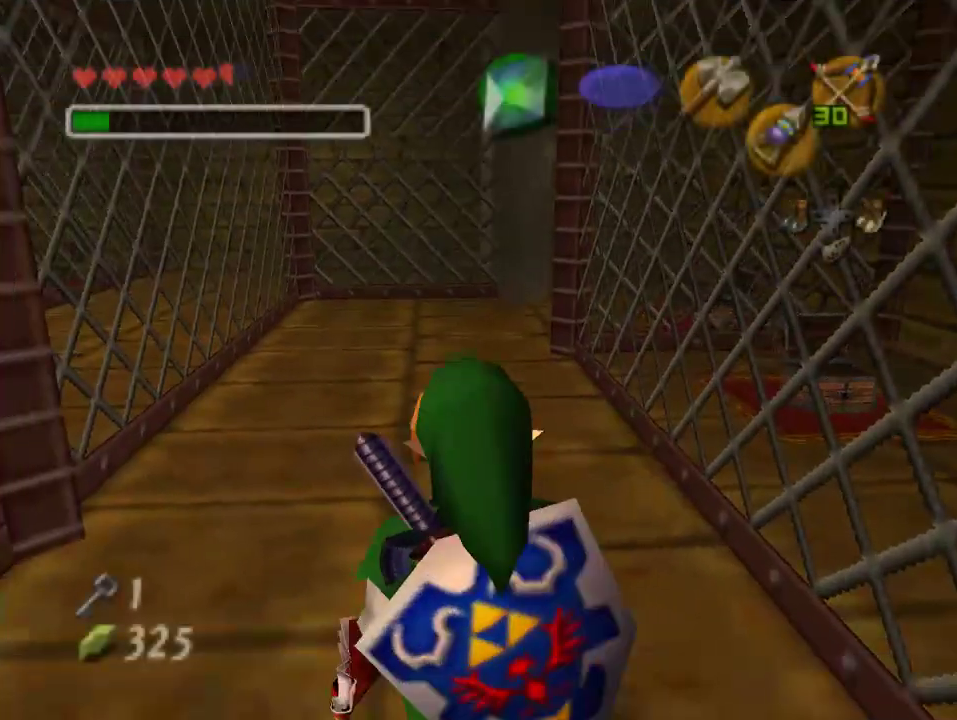
{"buttons": [], "left_stick": "up", "events": [[67, "A", "down"], [267, "A", "up"]]}
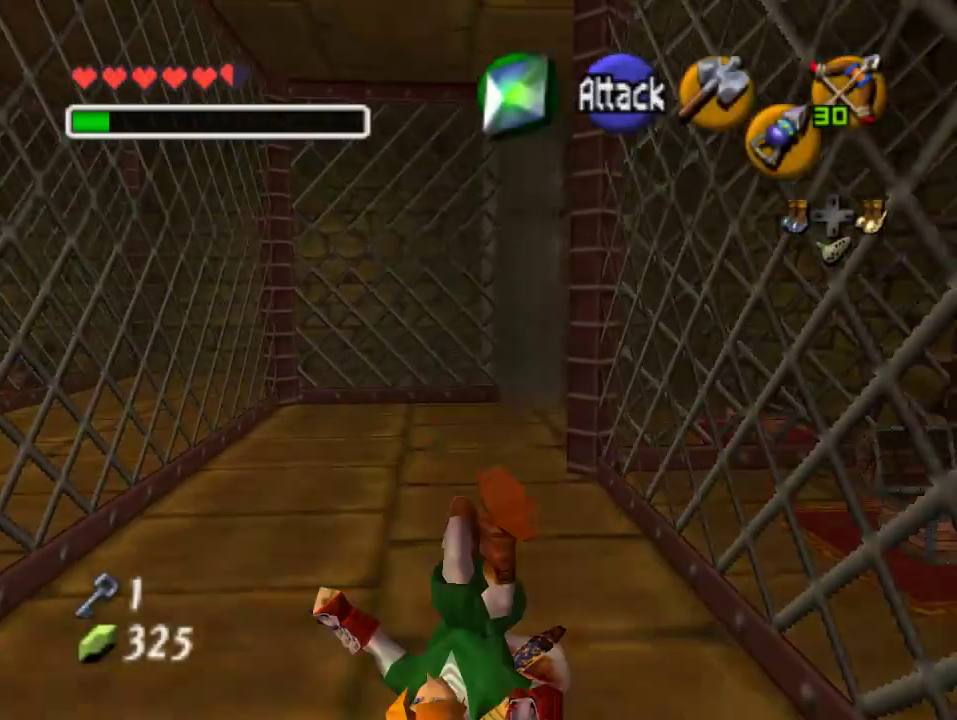
{"buttons": [], "left_stick": "up", "events": []}